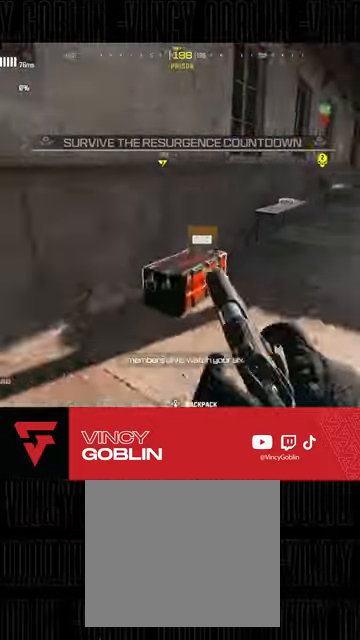
Gameplay with a controller (PlayStation layout); each line is a JSON object with the inputs held at the frame after it. "events" lists button and stick changes between this image and that frame as [ms after this image, input, new state], when the widget could be followed in between.
{"buttons": [], "left_stick": "down", "right_stick": "center", "events": [[33, "left_stick", "up"], [33, "right_stick", "center"], [67, "L3", "down"], [133, "L3", "up"], [133, "SQUARE", "down"], [233, "SQUARE", "up"], [233, "left_stick", "center"], [267, "SQUARE", "down"], [300, "left_stick", "down"], [333, "SQUARE", "up"]]}
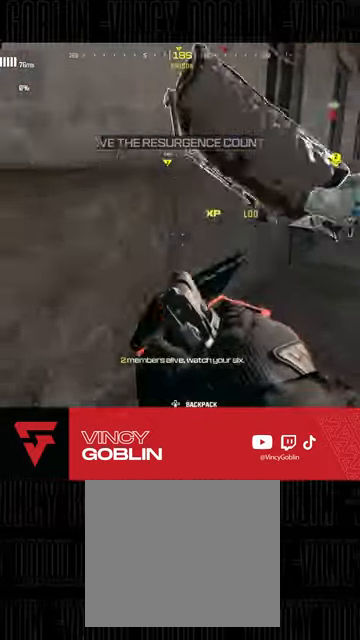
{"buttons": ["SQUARE"], "left_stick": "down-right", "right_stick": "center", "events": [[33, "right_stick", "right"], [133, "right_stick", "center"], [200, "left_stick", "up-right"], [267, "L3", "down"], [333, "L3", "up"], [333, "SQUARE", "down"], [367, "left_stick", "down-right"], [400, "SQUARE", "up"], [467, "SQUARE", "down"]]}
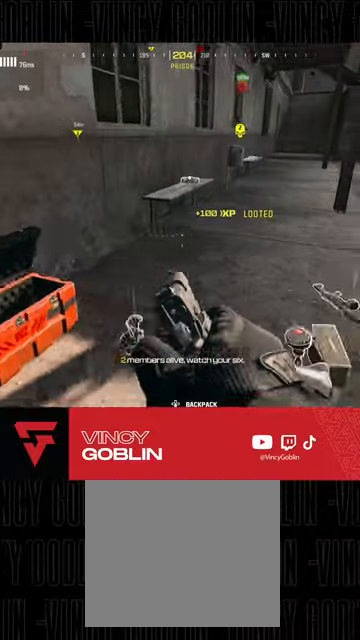
{"buttons": [], "left_stick": "up-right", "right_stick": "center", "events": [[33, "left_stick", "down"], [67, "SQUARE", "up"], [100, "SQUARE", "down"], [200, "SQUARE", "up"], [267, "SQUARE", "down"], [367, "SQUARE", "up"], [367, "left_stick", "center"], [400, "SQUARE", "down"], [500, "SQUARE", "up"], [500, "left_stick", "up-right"]]}
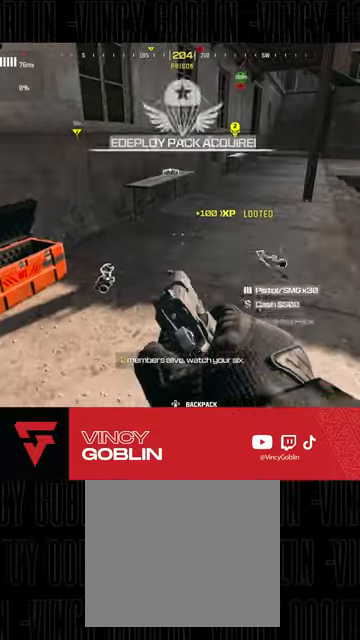
{"buttons": [], "left_stick": "down-right", "right_stick": "center", "events": [[67, "SQUARE", "down"], [167, "SQUARE", "up"], [433, "SQUARE", "down"], [500, "SQUARE", "up"], [500, "left_stick", "down-right"]]}
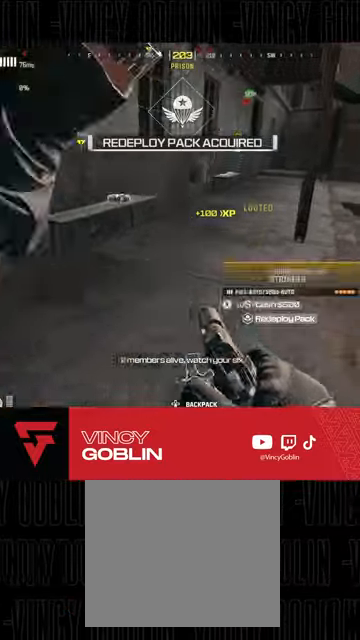
{"buttons": ["L3"], "left_stick": "up", "right_stick": "center", "events": [[100, "SQUARE", "down"], [100, "left_stick", "center"], [167, "SQUARE", "up"], [233, "left_stick", "up-left"], [367, "left_stick", "up"], [433, "L3", "down"]]}
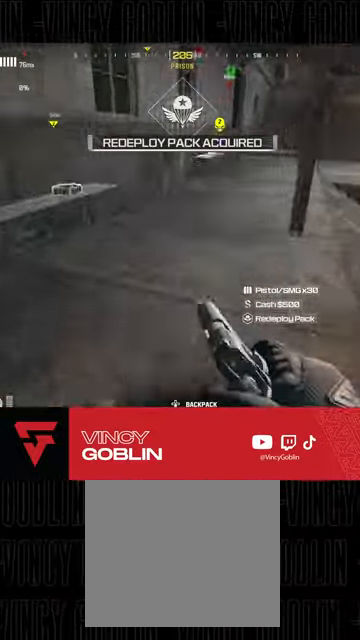
{"buttons": [], "left_stick": "down", "right_stick": "right", "events": [[133, "right_stick", "up-right"], [200, "right_stick", "right"], [233, "L3", "up"], [333, "L1", "down"], [367, "left_stick", "down-left"], [433, "L1", "up"], [467, "left_stick", "down"]]}
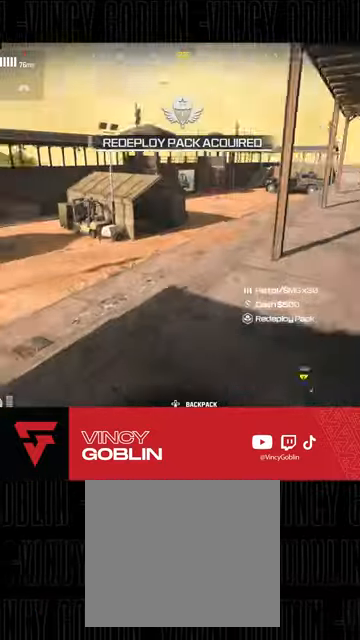
{"buttons": ["L3"], "left_stick": "up", "right_stick": "center", "events": [[67, "right_stick", "center"], [233, "TRIANGLE", "down"], [233, "left_stick", "up-right"], [300, "TRIANGLE", "up"], [433, "L3", "down"], [433, "left_stick", "up"]]}
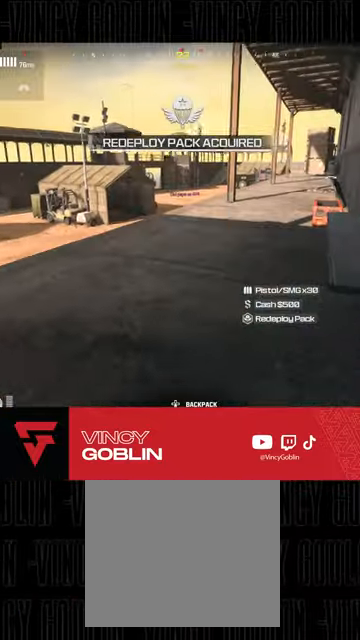
{"buttons": ["R3"], "left_stick": "up", "right_stick": "center", "events": [[33, "right_stick", "right"], [67, "L3", "up"], [167, "L3", "down"], [167, "right_stick", "center"], [300, "L3", "up"], [367, "L3", "down"], [400, "R3", "down"], [500, "L3", "up"]]}
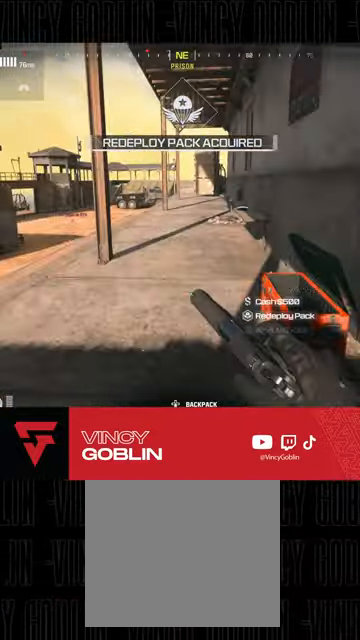
{"buttons": [], "left_stick": "up", "right_stick": "center", "events": [[33, "R3", "up"], [67, "right_stick", "right"], [167, "L1", "down"], [200, "right_stick", "center"], [267, "L1", "up"], [333, "right_stick", "right"], [367, "L3", "down"], [400, "right_stick", "center"], [500, "L3", "up"]]}
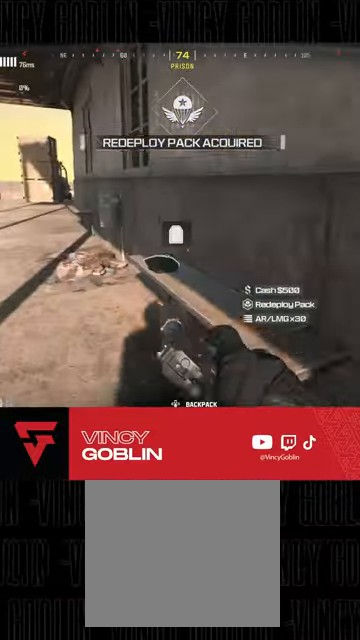
{"buttons": [], "left_stick": "up", "right_stick": "center", "events": [[100, "L1", "down"], [100, "L2", "down"], [233, "L1", "up"], [233, "L2", "up"], [300, "right_stick", "left"], [333, "L3", "down"], [467, "L3", "up"], [467, "right_stick", "center"]]}
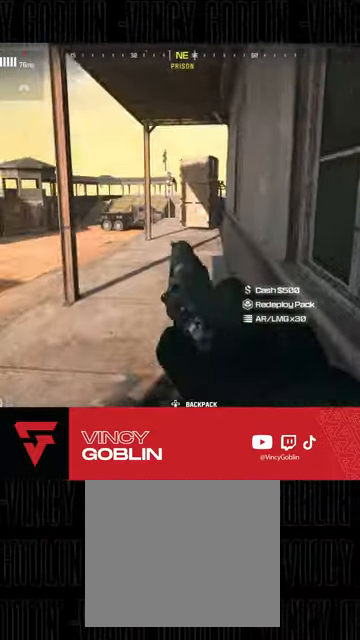
{"buttons": [], "left_stick": "up", "right_stick": "center", "events": [[100, "L3", "down"], [133, "TRIANGLE", "down"], [267, "L3", "up"], [367, "L3", "down"], [367, "TRIANGLE", "up"], [467, "L3", "up"]]}
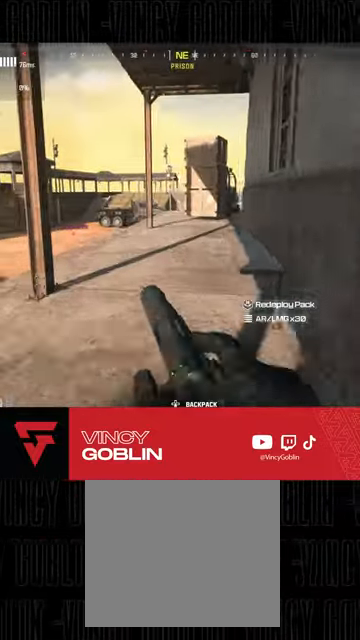
{"buttons": ["R3"], "left_stick": "up", "right_stick": "center", "events": [[33, "L3", "down"], [133, "L3", "up"], [200, "right_stick", "right"], [267, "right_stick", "center"], [333, "R3", "down"], [367, "L3", "down"], [500, "L3", "up"]]}
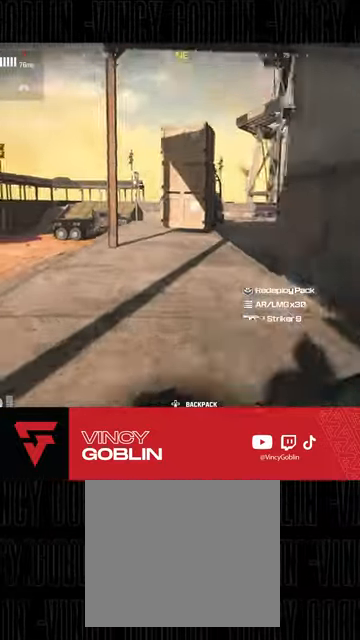
{"buttons": ["L3"], "left_stick": "up", "right_stick": "right", "events": [[33, "R3", "up"], [67, "L3", "down"], [67, "right_stick", "right"], [200, "L3", "up"], [233, "right_stick", "center"], [267, "L3", "down"], [400, "L3", "up"], [400, "right_stick", "right"], [467, "L3", "down"]]}
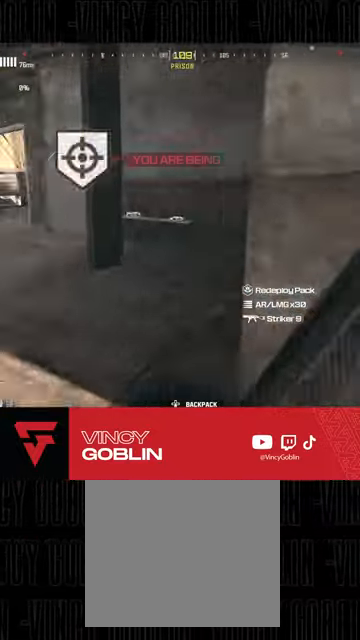
{"buttons": ["L3"], "left_stick": "up", "right_stick": "left", "events": [[100, "L3", "up"], [100, "right_stick", "center"], [233, "L3", "down"], [367, "L3", "up"], [467, "L3", "down"], [500, "right_stick", "left"]]}
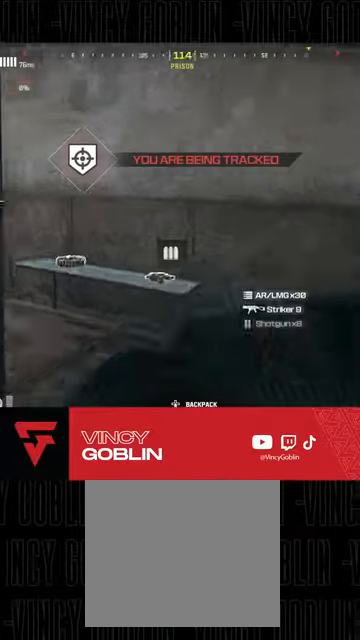
{"buttons": ["L3"], "left_stick": "up-left", "right_stick": "center", "events": [[100, "L3", "up"], [267, "right_stick", "center"], [300, "L3", "down"], [300, "left_stick", "up-left"], [400, "L3", "up"], [500, "L3", "down"]]}
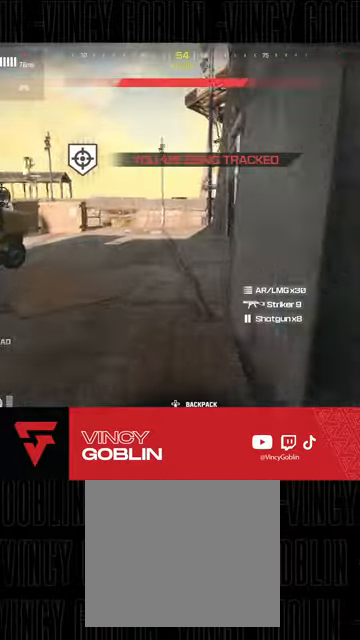
{"buttons": [], "left_stick": "up-left", "right_stick": "right", "events": [[67, "right_stick", "right"], [133, "L3", "up"], [167, "right_stick", "center"], [233, "L3", "down"], [300, "R3", "down"], [367, "L3", "up"], [467, "R3", "up"], [467, "right_stick", "right"]]}
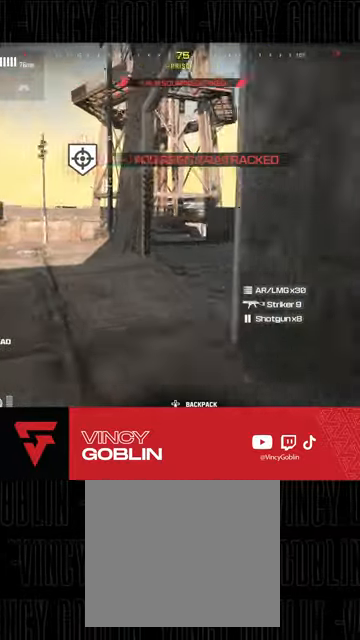
{"buttons": ["L3"], "left_stick": "up", "right_stick": "right", "events": [[133, "right_stick", "center"], [167, "left_stick", "up"], [233, "L3", "down"], [233, "TRIANGLE", "down"], [300, "TRIANGLE", "up"], [500, "right_stick", "right"]]}
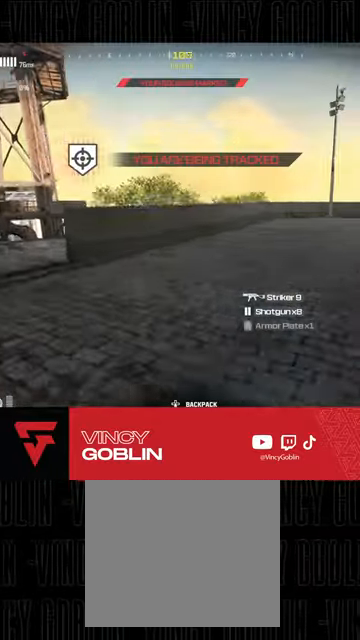
{"buttons": ["L2"], "left_stick": "up", "right_stick": "center", "events": [[67, "L3", "up"], [267, "L1", "down"], [267, "L2", "down"], [267, "right_stick", "center"], [400, "L1", "up"], [433, "right_stick", "right"], [500, "right_stick", "center"]]}
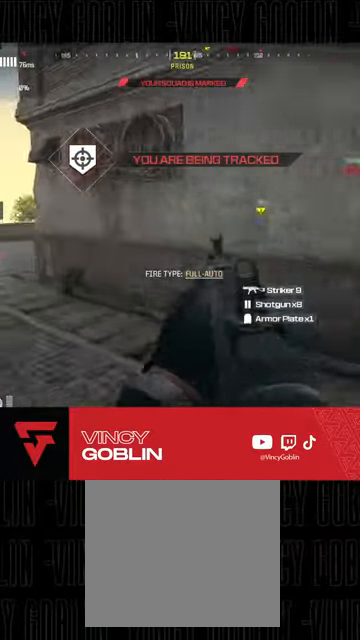
{"buttons": ["L3"], "left_stick": "up", "right_stick": "center", "events": [[67, "L2", "up"], [100, "L3", "down"], [100, "right_stick", "left"], [267, "right_stick", "center"], [367, "L3", "up"], [467, "L3", "down"]]}
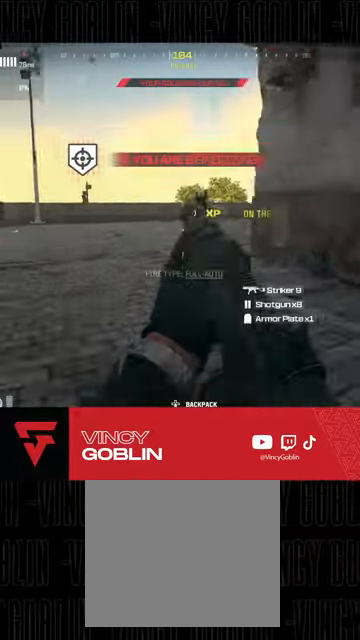
{"buttons": ["L3"], "left_stick": "up", "right_stick": "center", "events": [[33, "L3", "up"], [67, "right_stick", "right"], [367, "left_stick", "right"], [433, "left_stick", "up"], [467, "right_stick", "center"], [500, "L3", "down"]]}
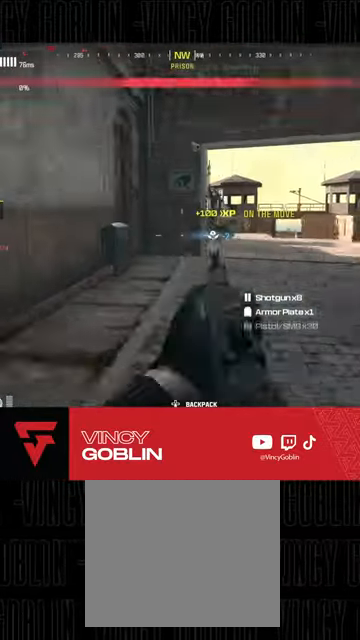
{"buttons": [], "left_stick": "up", "right_stick": "center", "events": [[67, "L3", "up"], [167, "L3", "down"], [267, "L3", "up"], [400, "L3", "down"], [467, "L3", "up"]]}
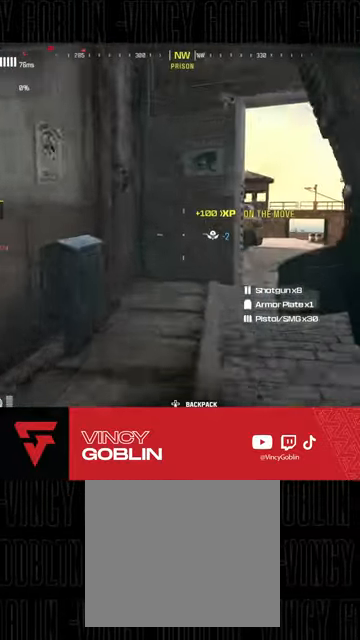
{"buttons": [], "left_stick": "down-left", "right_stick": "center", "events": [[200, "right_stick", "right"], [300, "L1", "down"], [367, "L1", "up"], [400, "left_stick", "down-left"], [467, "right_stick", "center"]]}
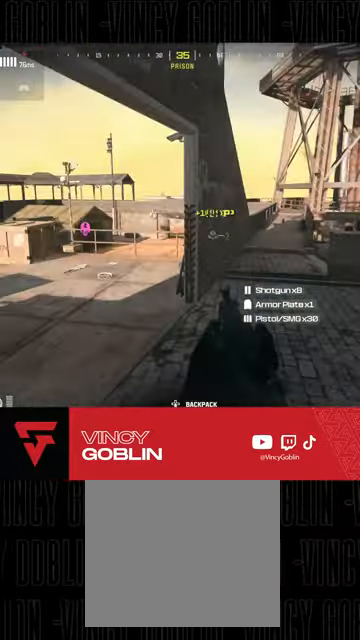
{"buttons": [], "left_stick": "center", "right_stick": "center", "events": [[33, "left_stick", "down"], [67, "right_stick", "right"], [267, "right_stick", "center"], [433, "left_stick", "center"]]}
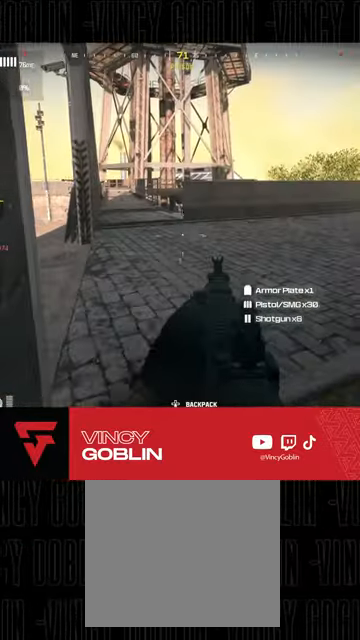
{"buttons": ["TRIANGLE"], "left_stick": "center", "right_stick": "center", "events": [[500, "TRIANGLE", "down"]]}
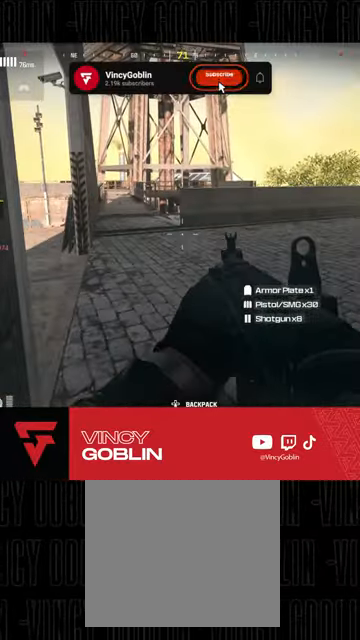
{"buttons": [], "left_stick": "center", "right_stick": "center", "events": [[67, "TRIANGLE", "up"], [133, "TRIANGLE", "down"], [200, "TRIANGLE", "up"], [300, "TRIANGLE", "down"], [367, "TRIANGLE", "up"], [400, "TRIANGLE", "down"], [467, "TRIANGLE", "up"]]}
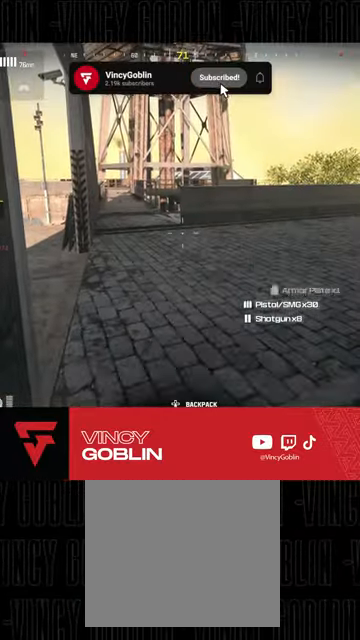
{"buttons": [], "left_stick": "center", "right_stick": "center", "events": [[33, "TRIANGLE", "down"], [133, "TRIANGLE", "up"], [200, "TRIANGLE", "down"], [300, "TRIANGLE", "up"]]}
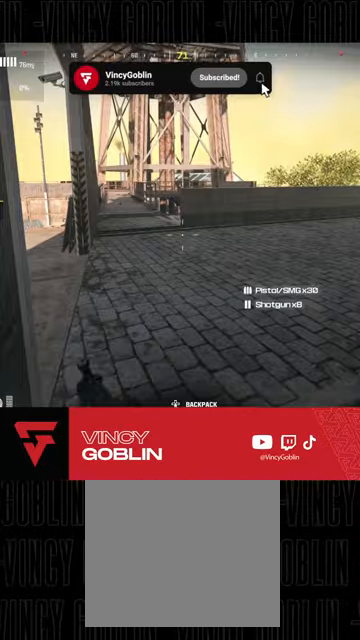
{"buttons": [], "left_stick": "center", "right_stick": "center", "events": [[67, "right_stick", "right"], [267, "right_stick", "center"]]}
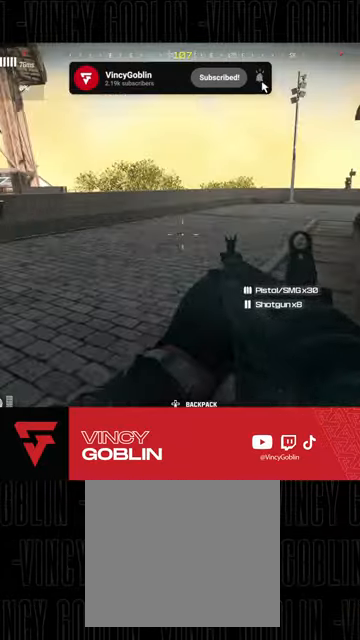
{"buttons": [], "left_stick": "center", "right_stick": "center", "events": [[100, "right_stick", "left"], [267, "right_stick", "center"], [433, "TRIANGLE", "down"], [500, "TRIANGLE", "up"]]}
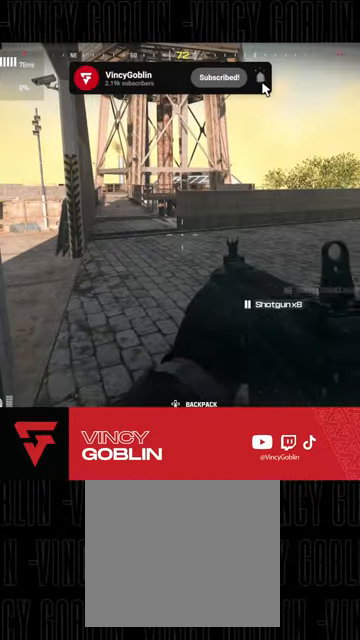
{"buttons": ["TRIANGLE"], "left_stick": "center", "right_stick": "center", "events": [[100, "TRIANGLE", "down"], [133, "TRIANGLE", "up"], [267, "TRIANGLE", "down"], [300, "TRIANGLE", "up"], [367, "TRIANGLE", "down"], [400, "TRIANGLE", "up"], [500, "TRIANGLE", "down"]]}
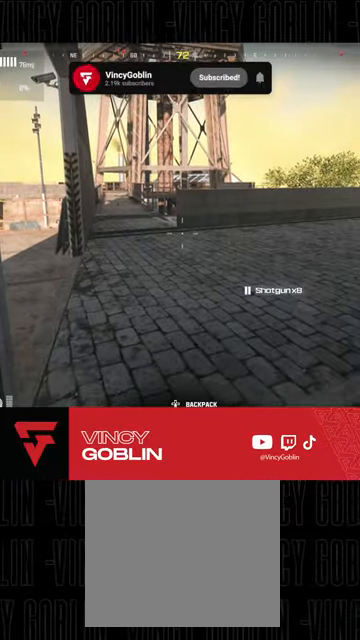
{"buttons": [], "left_stick": "center", "right_stick": "center", "events": [[67, "TRIANGLE", "up"], [100, "TRIANGLE", "down"], [267, "TRIANGLE", "up"]]}
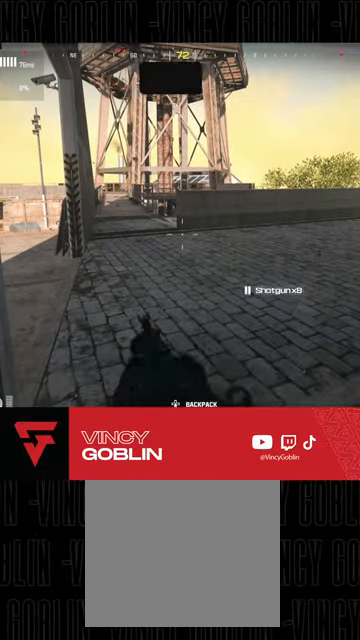
{"buttons": [], "left_stick": "center", "right_stick": "up-right", "events": [[333, "right_stick", "right"], [400, "right_stick", "up-right"]]}